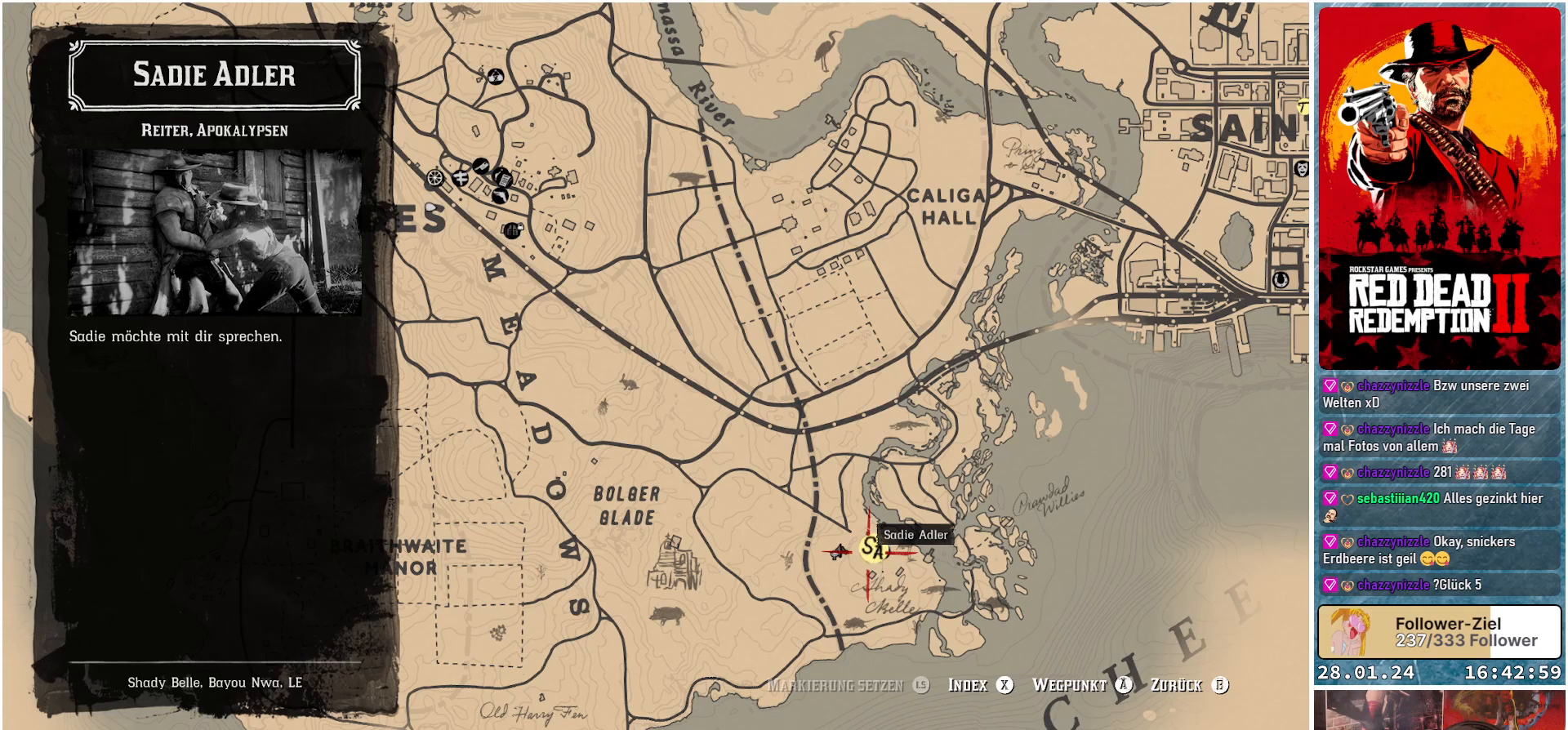
Gameplay with a controller (Xbox layout); each line is a JSON object with the inputs held at the frame after it. "events" lists button and stick changes between this image and that frame as [ms after this image, input, new state], when the widget could be followed in between.
{"buttons": [], "left_stick": "center", "right_stick": "center", "events": [[217, "B", "down"], [284, "B", "up"]]}
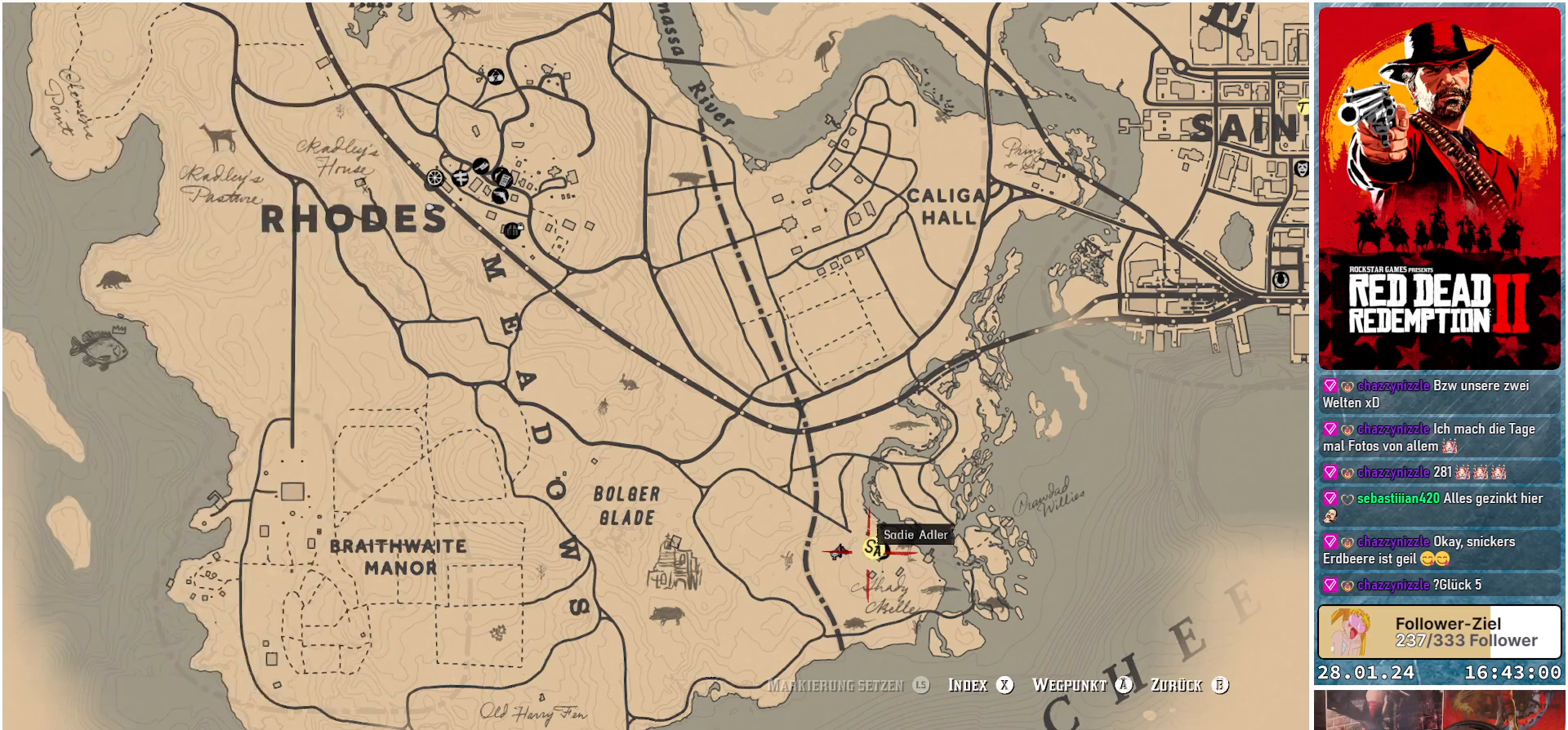
{"buttons": [], "left_stick": "center", "right_stick": "center", "events": []}
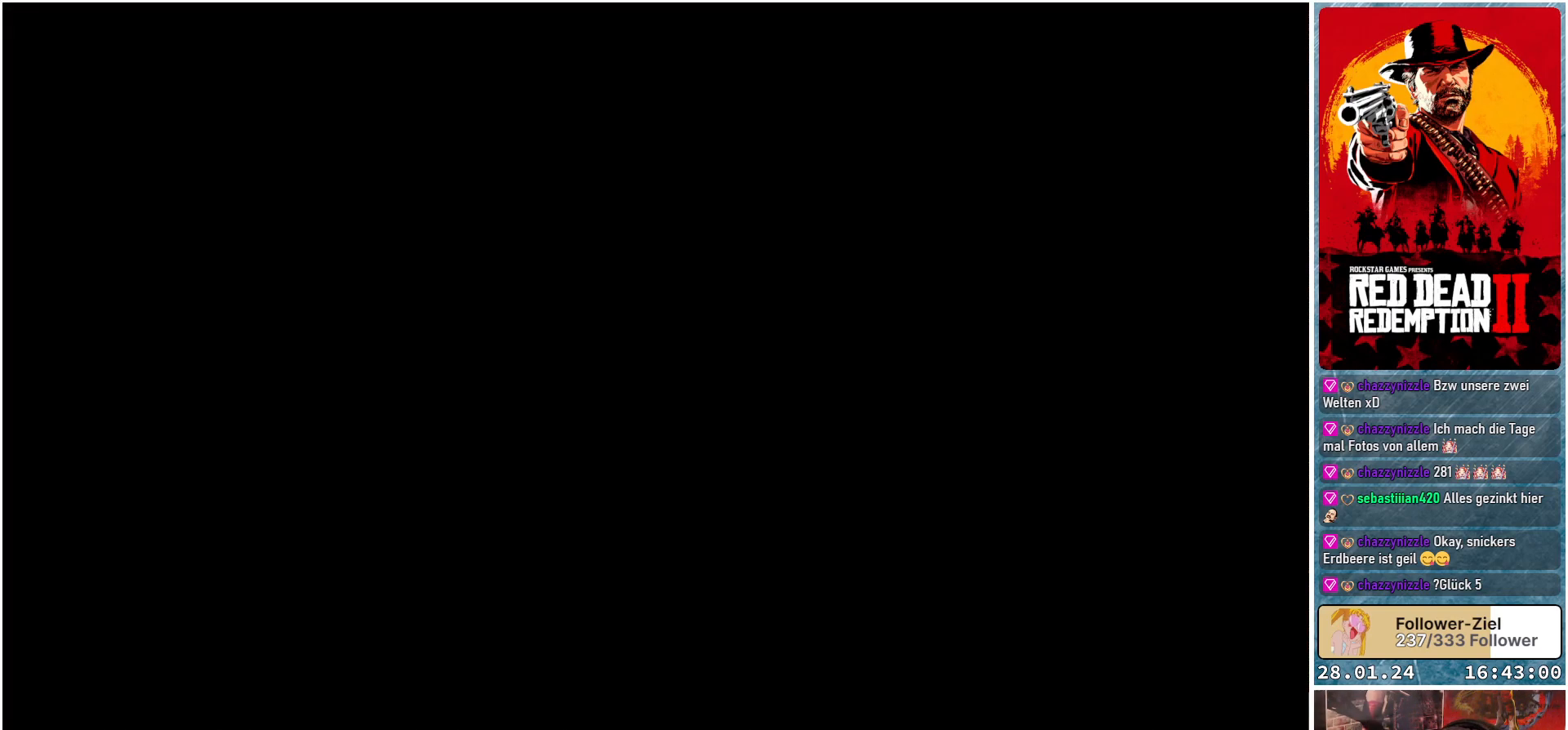
{"buttons": [], "left_stick": "center", "right_stick": "center", "events": []}
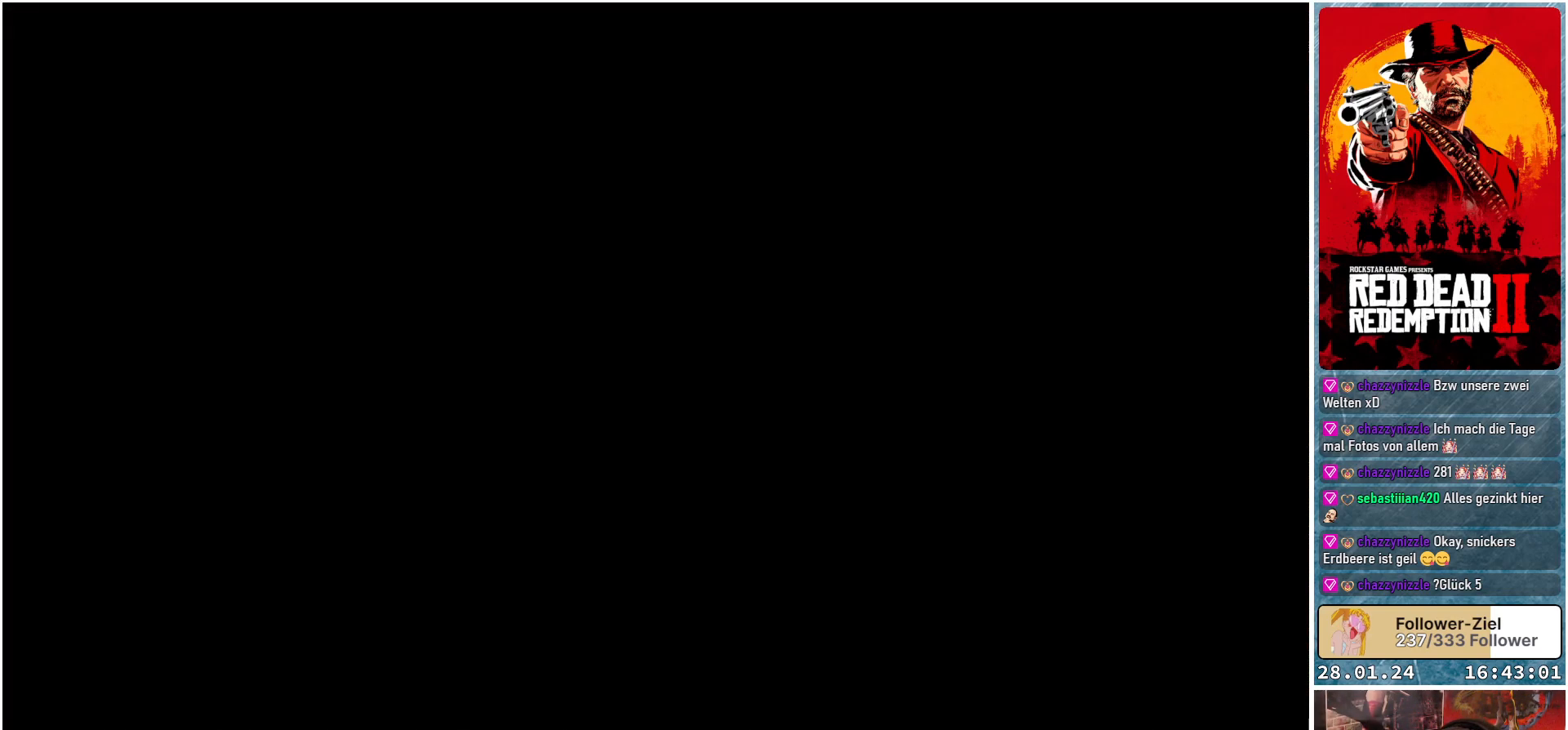
{"buttons": [], "left_stick": "center", "right_stick": "center", "events": []}
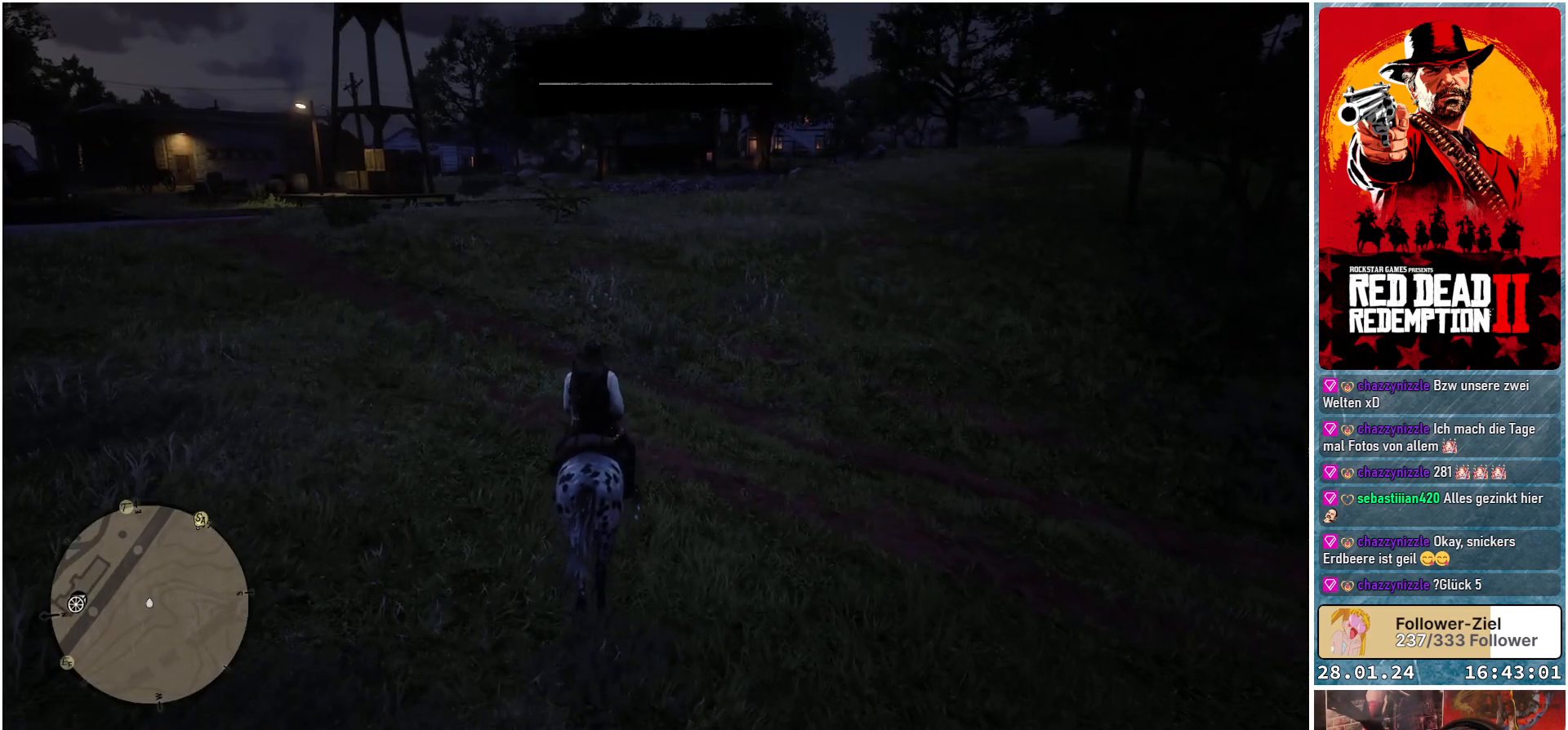
{"buttons": ["A"], "left_stick": "center", "right_stick": "center", "events": [[83, "A", "down"], [217, "A", "up"], [300, "A", "down"], [417, "A", "up"], [500, "A", "down"]]}
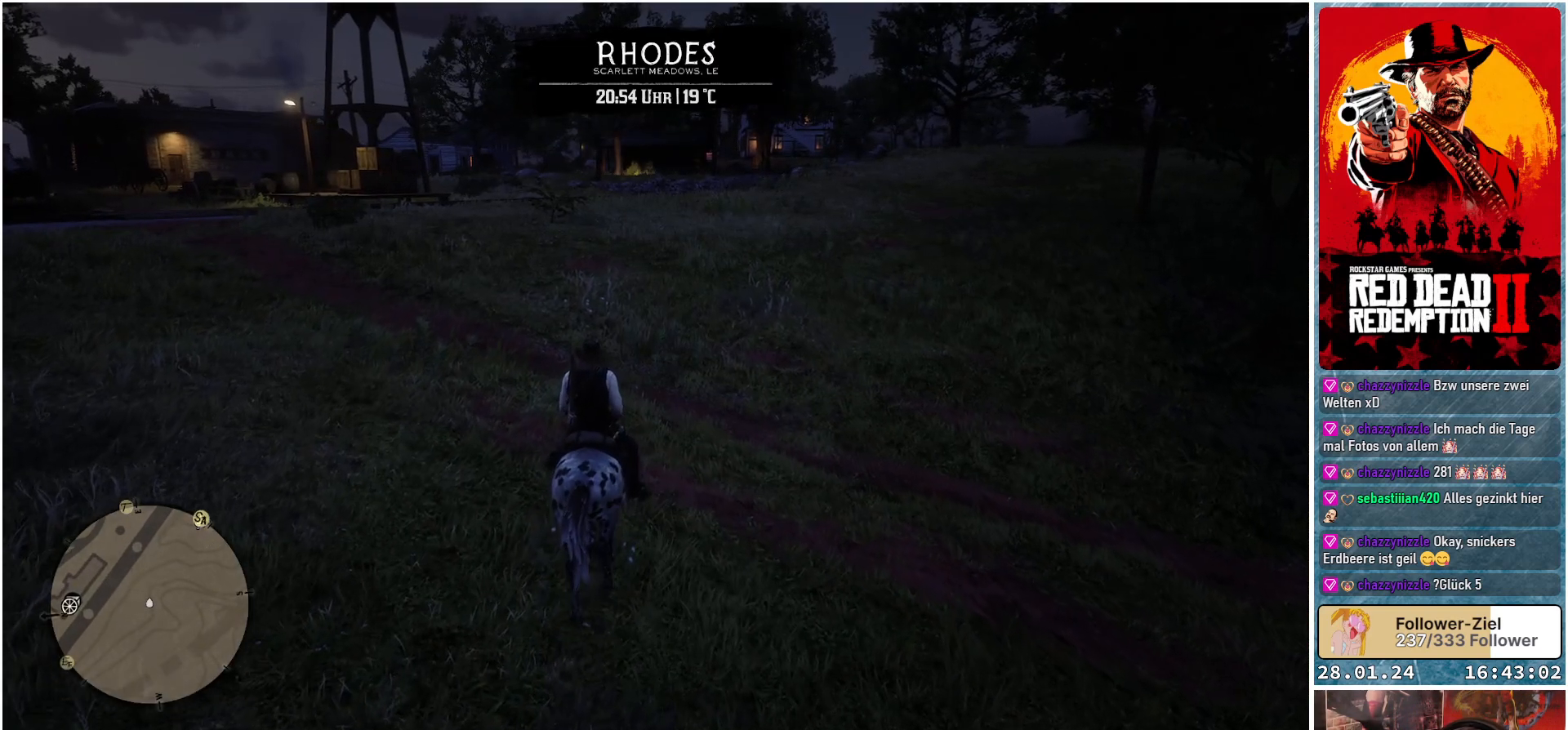
{"buttons": ["A"], "left_stick": "center", "right_stick": "center", "events": [[101, "left_stick", "left"], [251, "left_stick", "up-left"], [468, "left_stick", "center"]]}
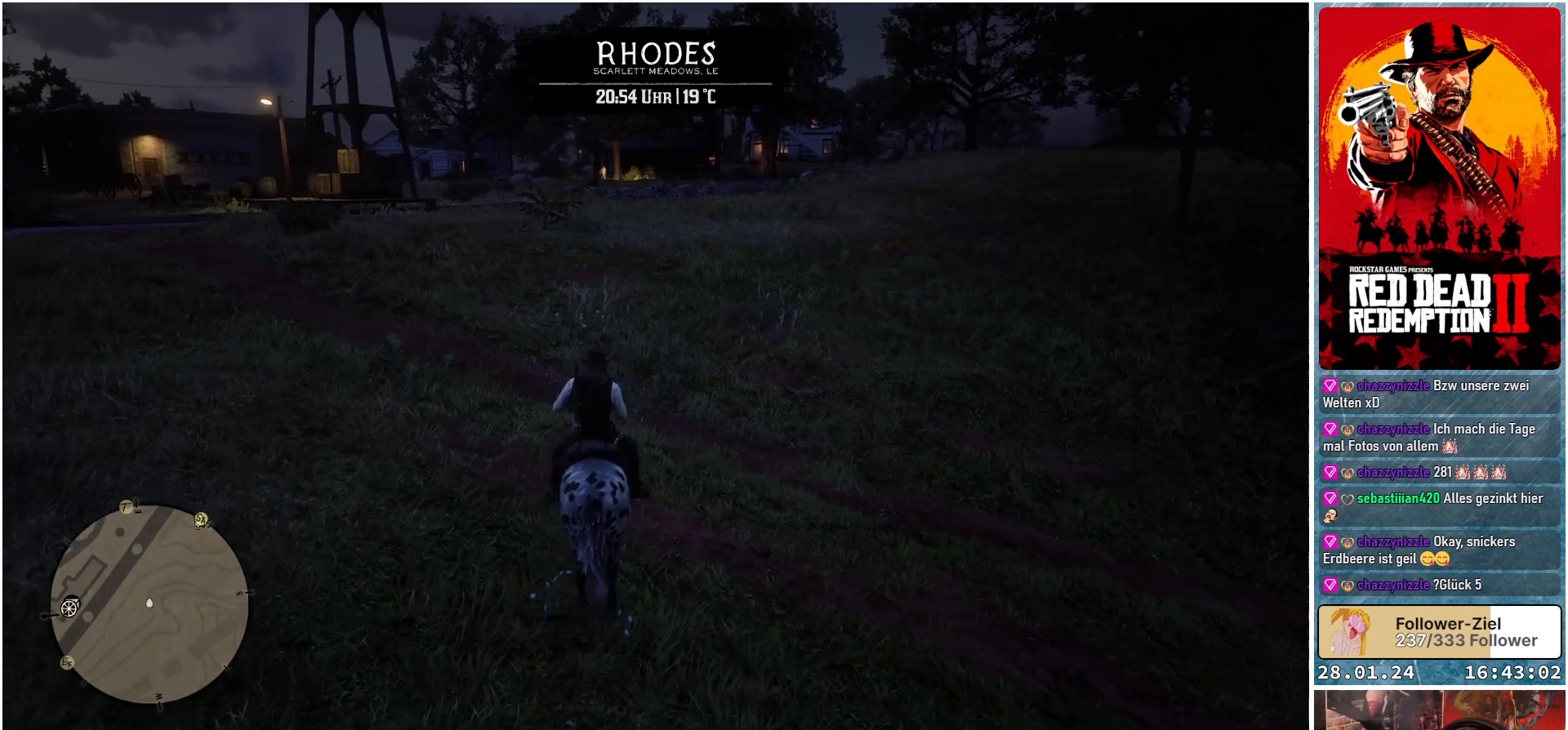
{"buttons": ["A"], "left_stick": "center", "right_stick": "center", "events": []}
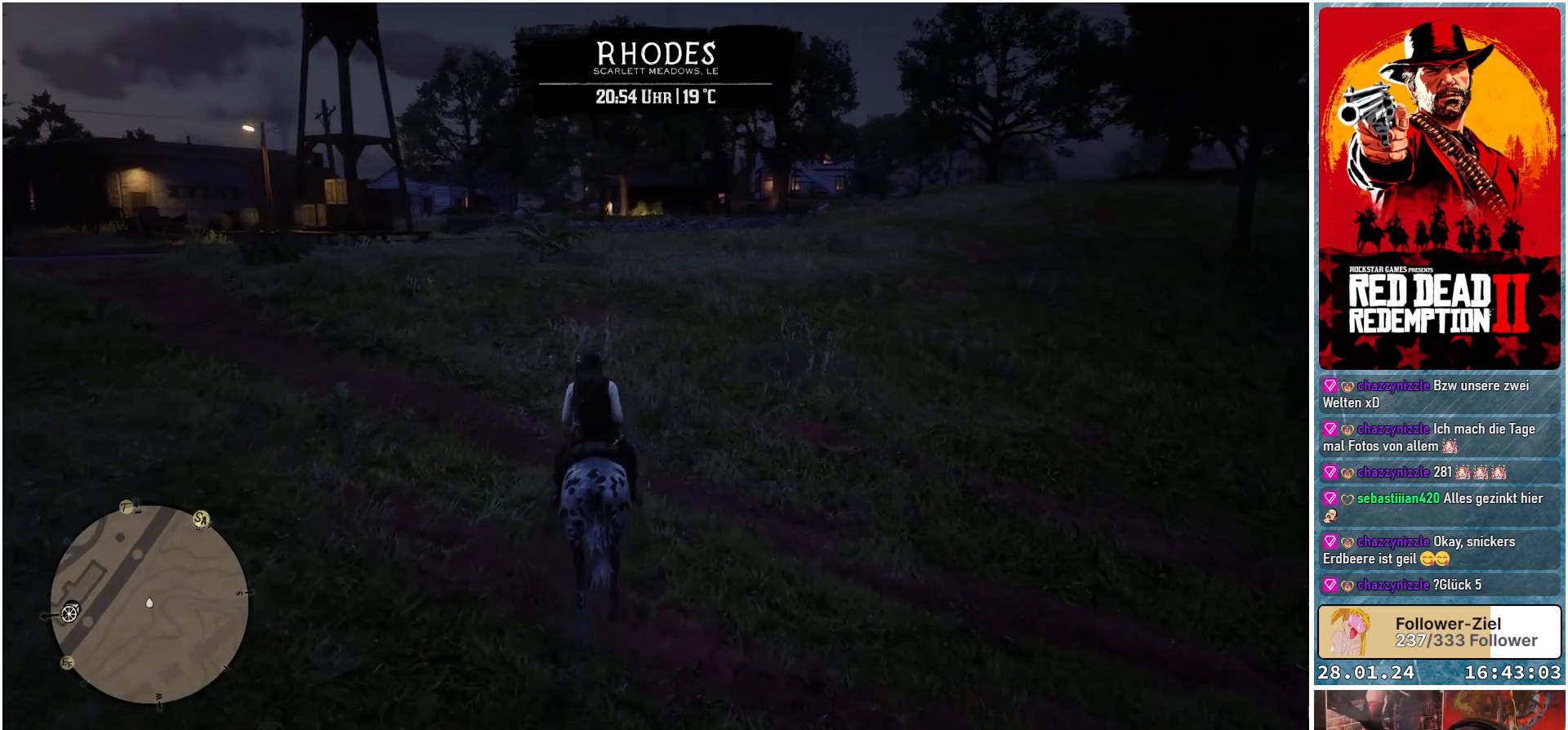
{"buttons": ["A"], "left_stick": "center", "right_stick": "center", "events": []}
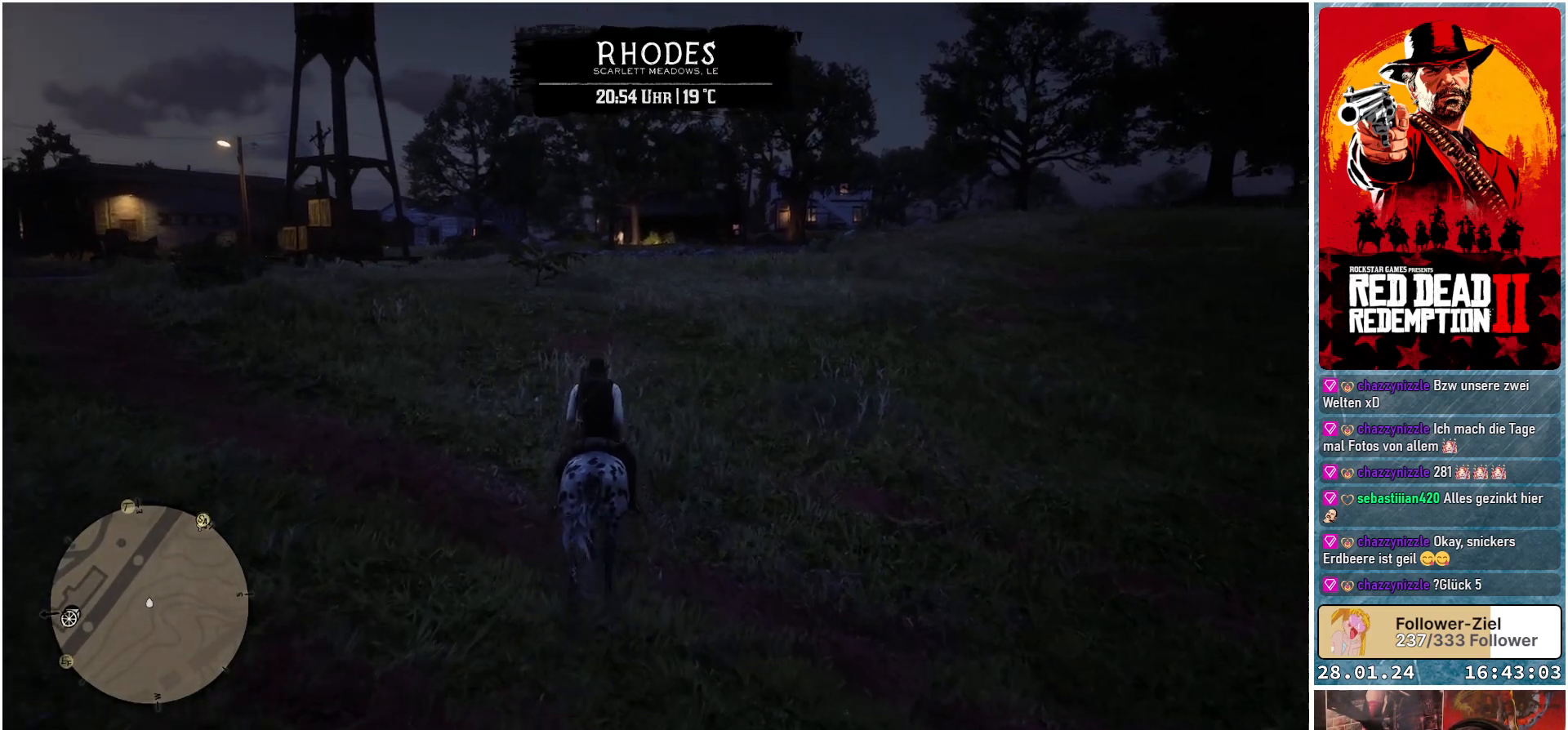
{"buttons": ["A"], "left_stick": "center", "right_stick": "center", "events": []}
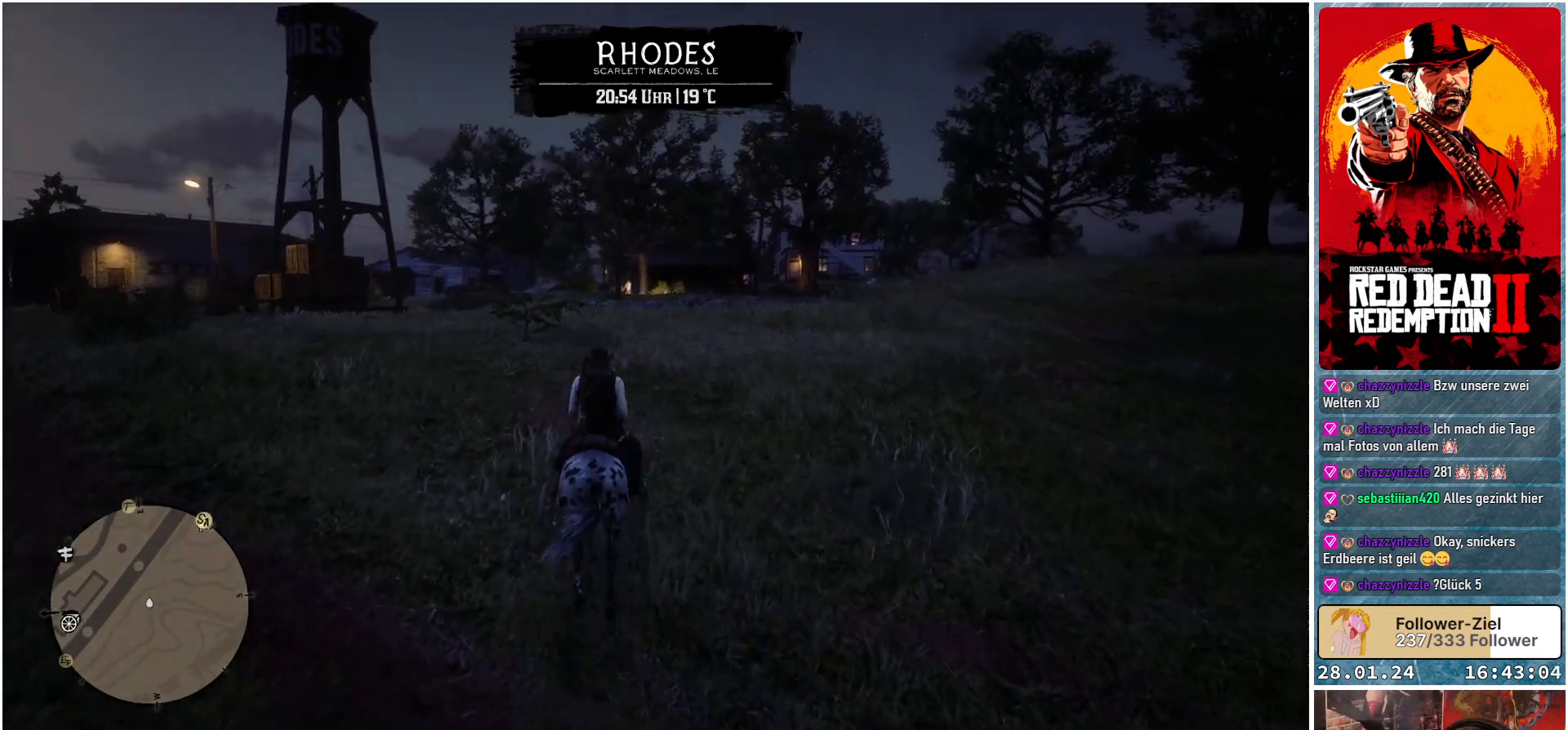
{"buttons": ["A"], "left_stick": "center", "right_stick": "center", "events": []}
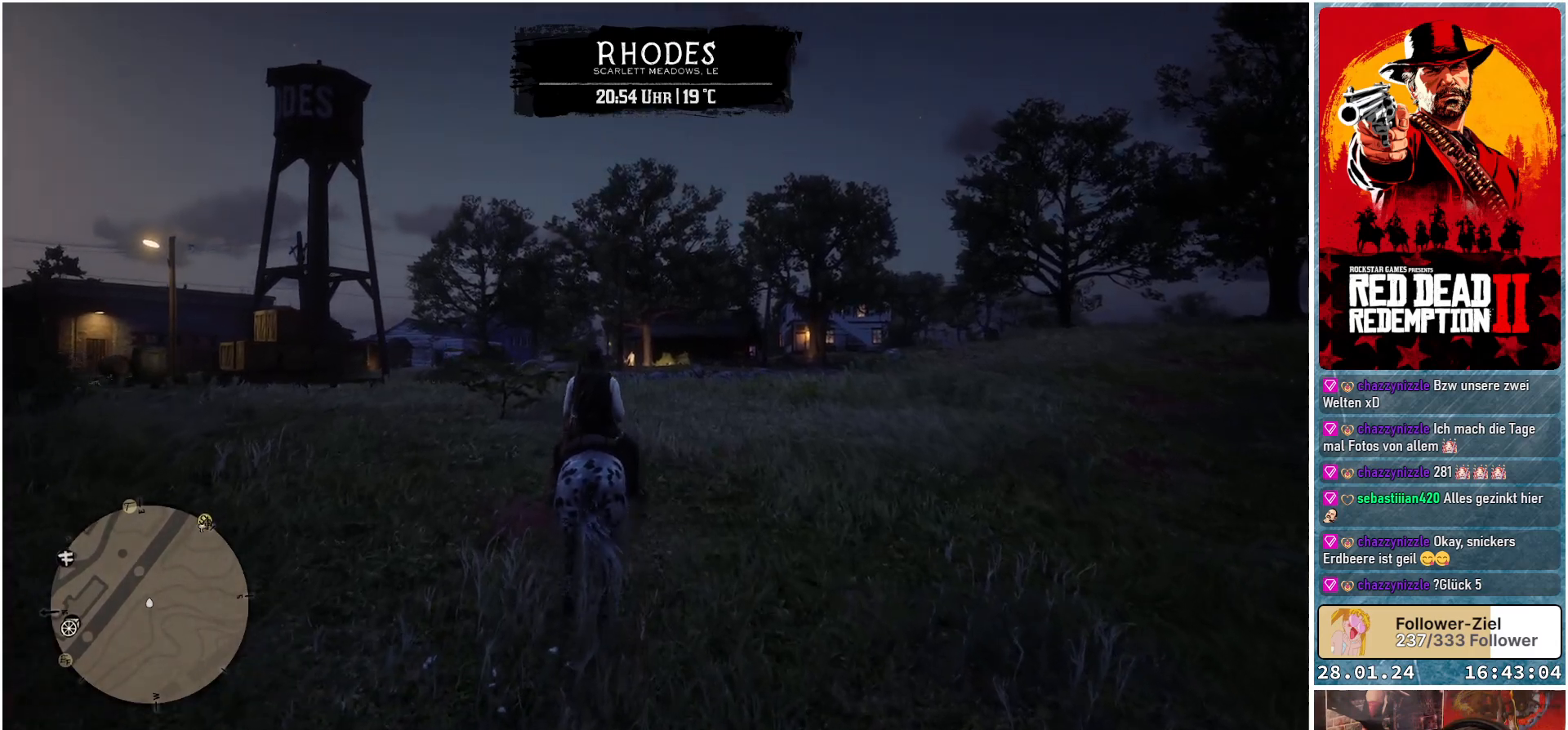
{"buttons": ["A"], "left_stick": "center", "right_stick": "center", "events": []}
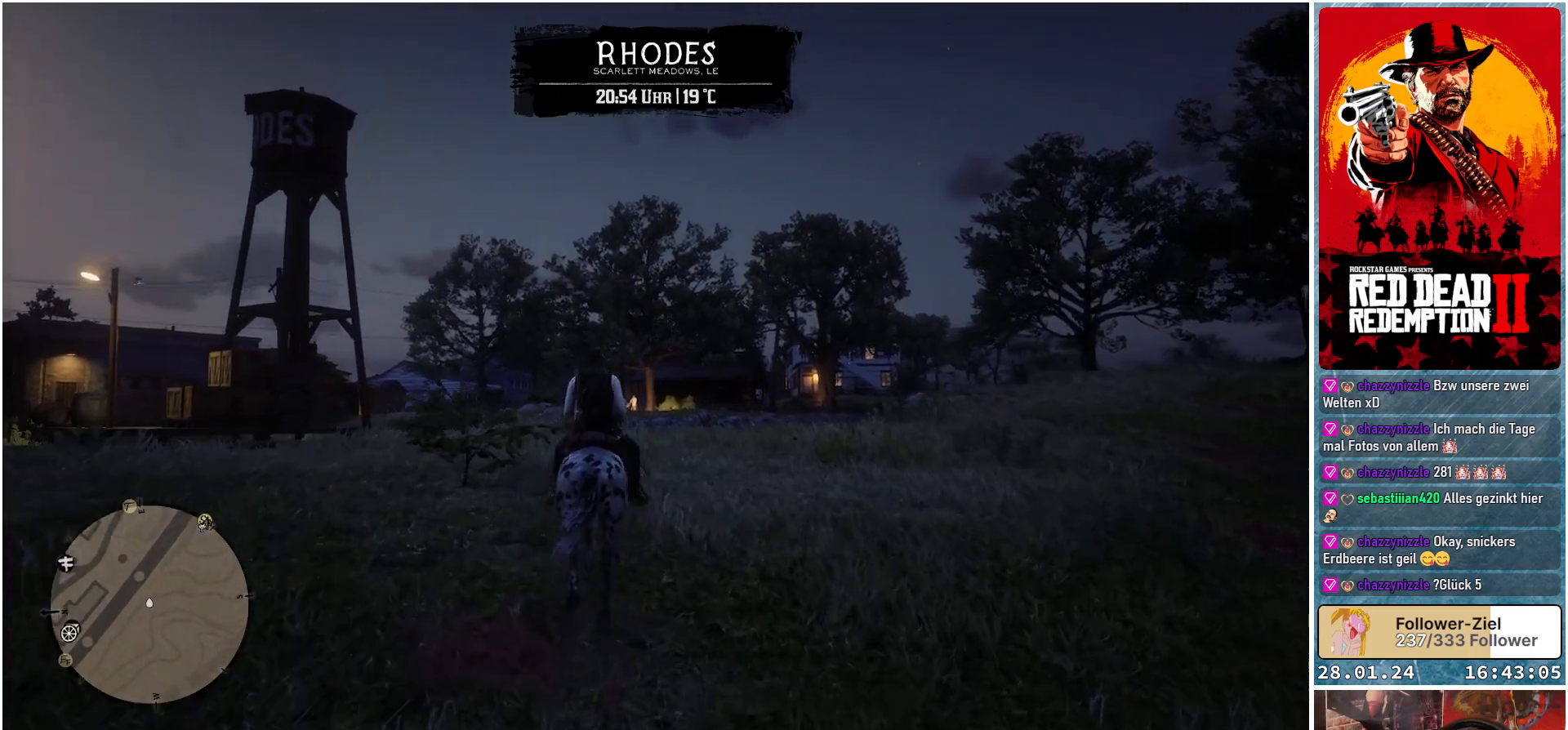
{"buttons": ["A"], "left_stick": "right", "right_stick": "center", "events": [[417, "left_stick", "right"]]}
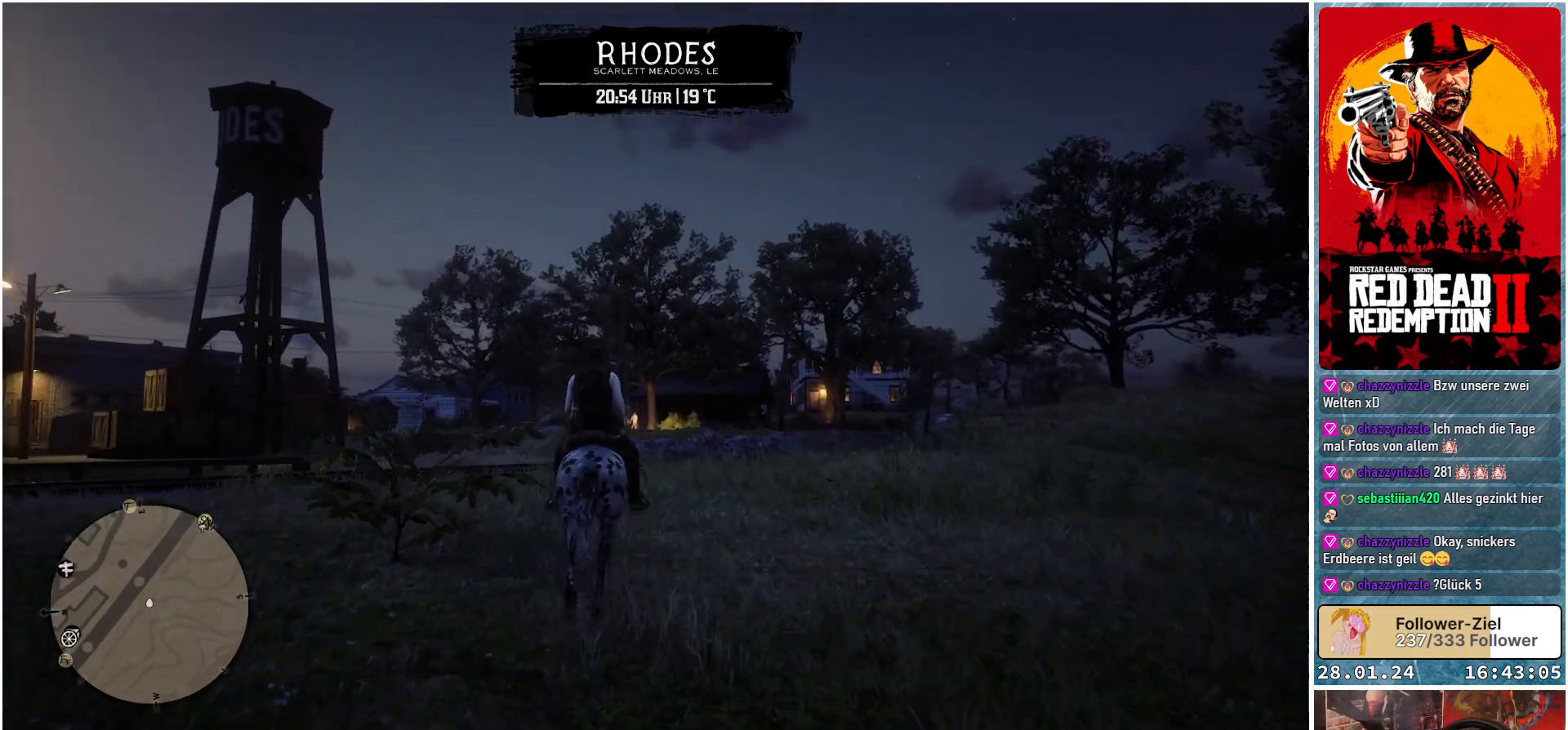
{"buttons": ["A"], "left_stick": "center", "right_stick": "center", "events": [[367, "left_stick", "center"]]}
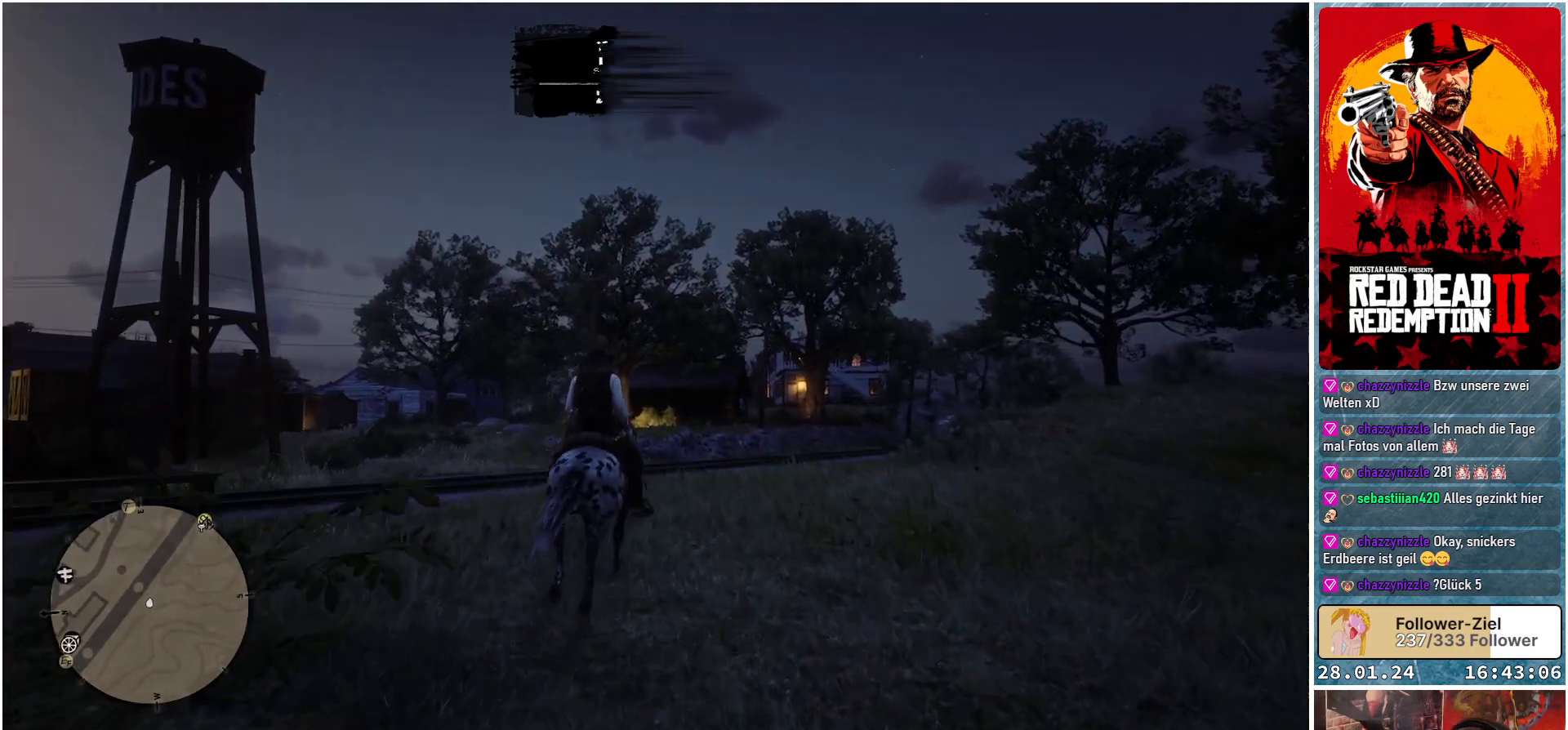
{"buttons": ["A"], "left_stick": "right", "right_stick": "center", "events": [[333, "left_stick", "right"]]}
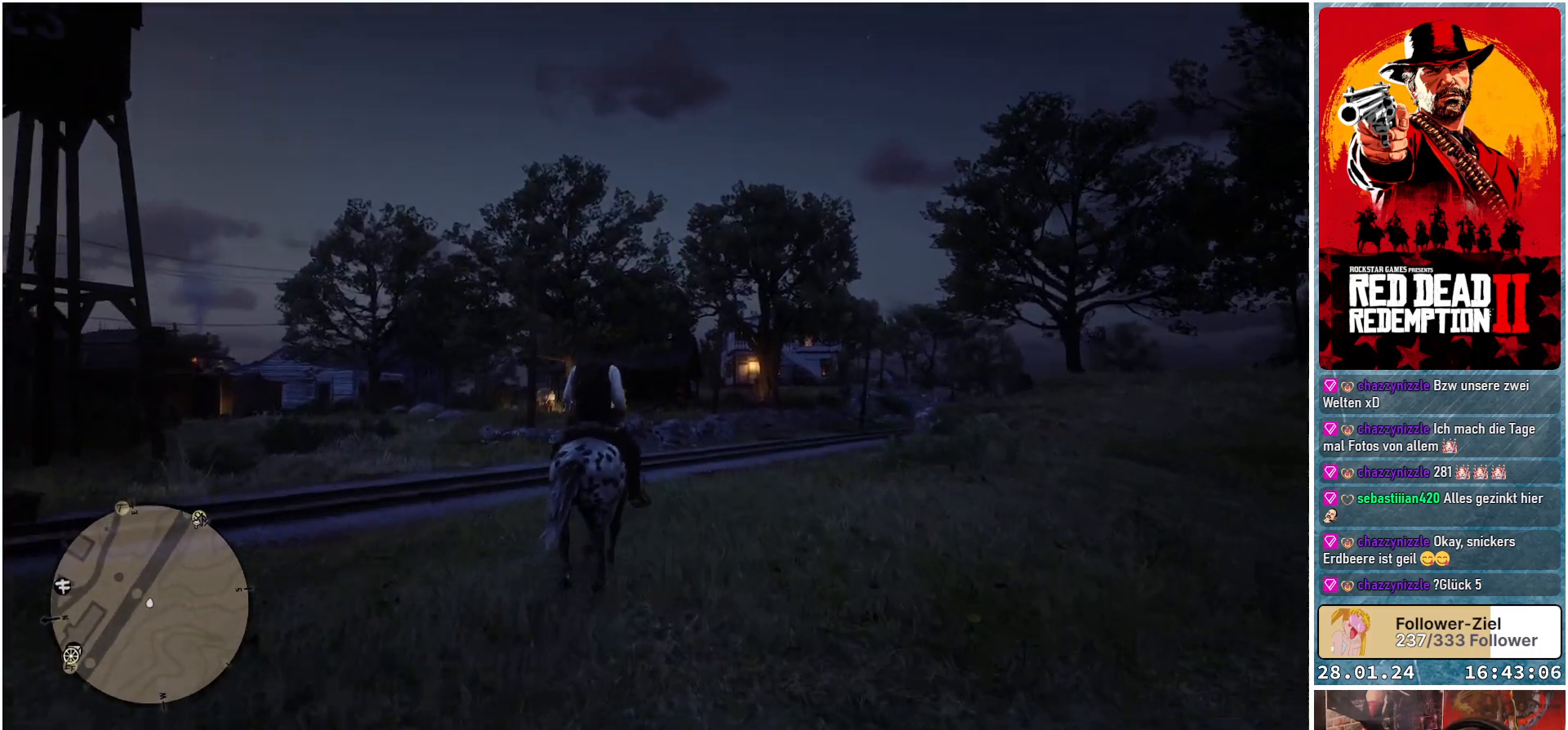
{"buttons": [], "left_stick": "up-left", "right_stick": "center", "events": [[100, "left_stick", "center"], [234, "left_stick", "up-left"], [417, "A", "up"]]}
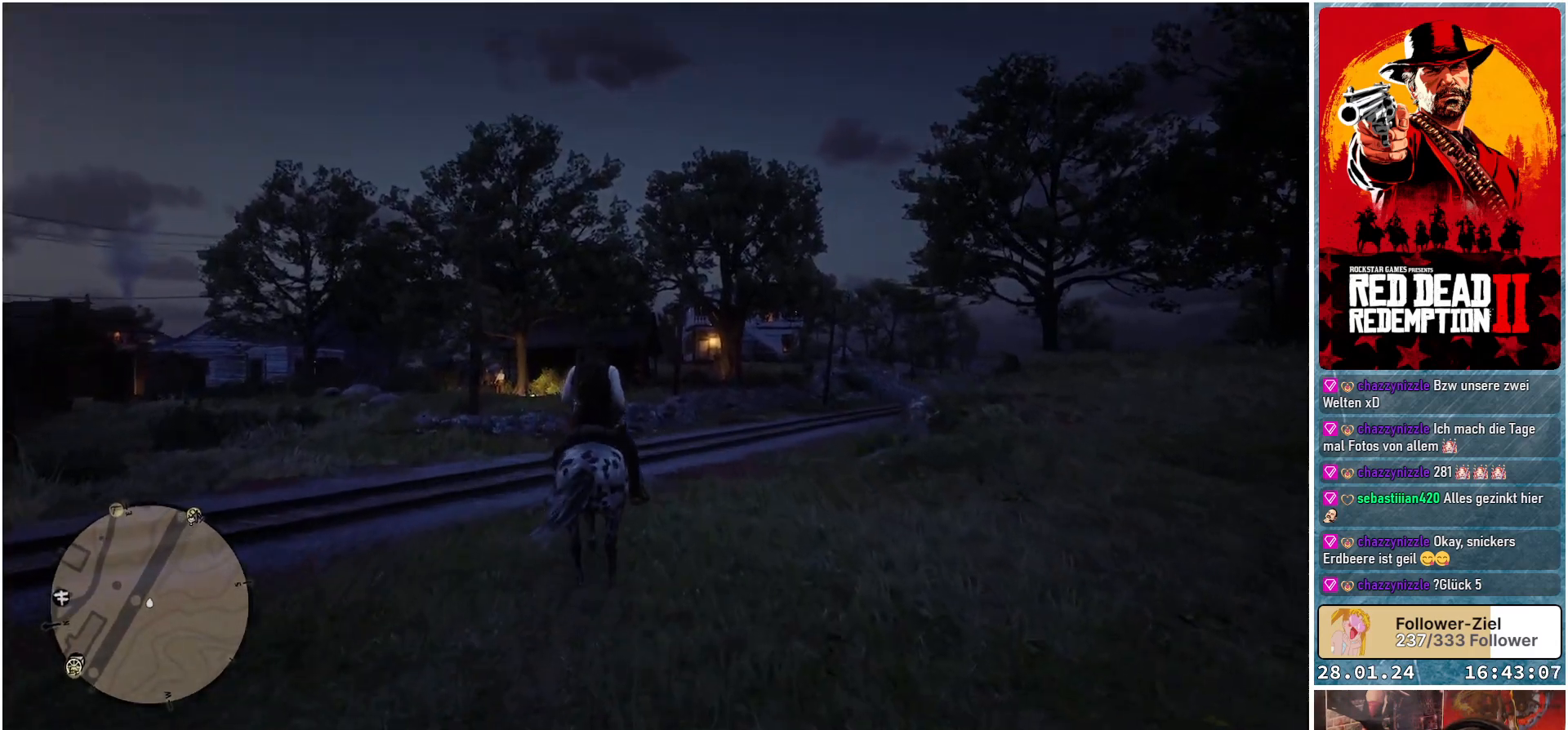
{"buttons": [], "left_stick": "up-left", "right_stick": "center", "events": [[50, "A", "down"], [100, "A", "up"], [250, "A", "down"], [283, "A", "up"], [400, "A", "down"], [450, "A", "up"]]}
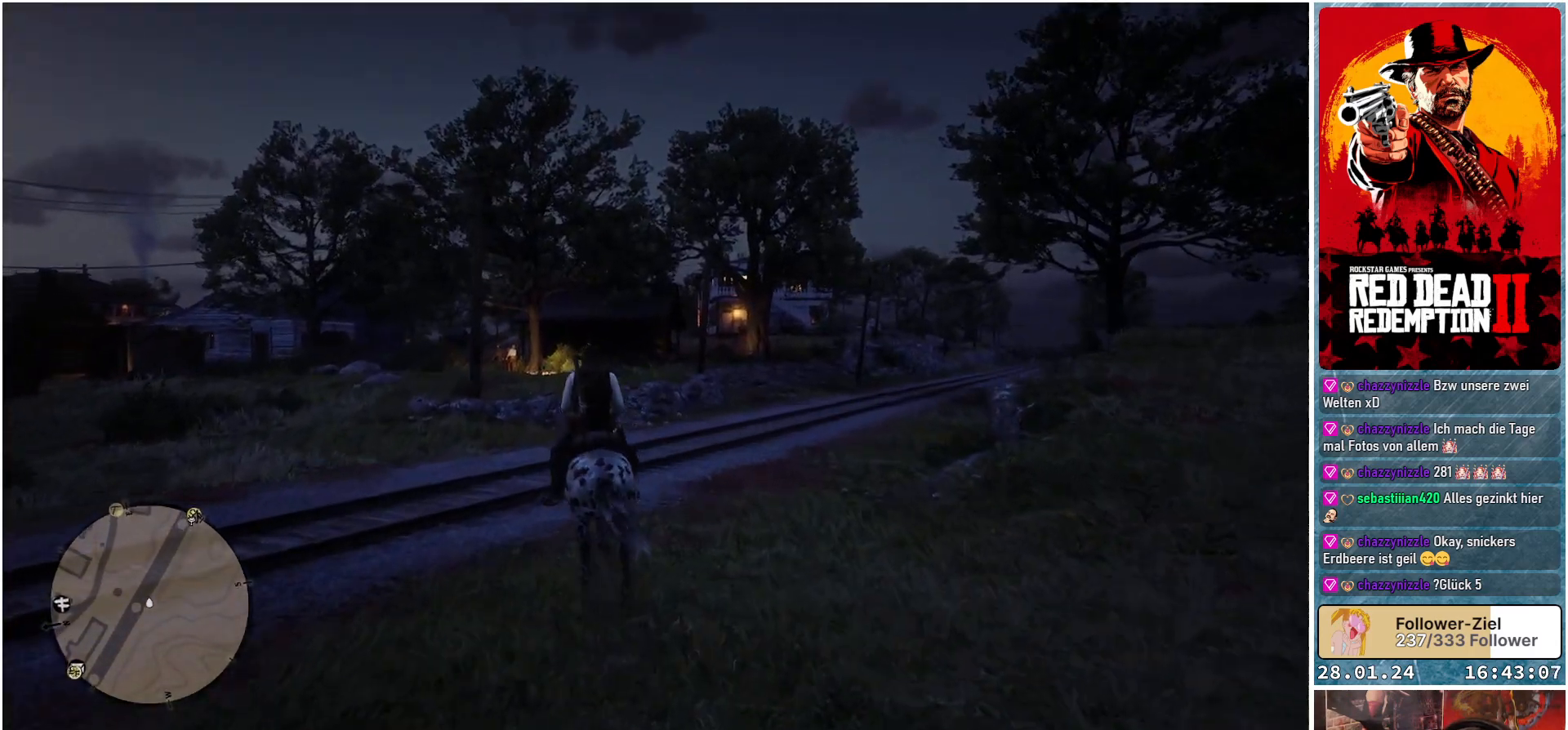
{"buttons": ["A"], "left_stick": "right", "right_stick": "center", "events": [[50, "A", "down"], [267, "left_stick", "center"], [467, "left_stick", "right"]]}
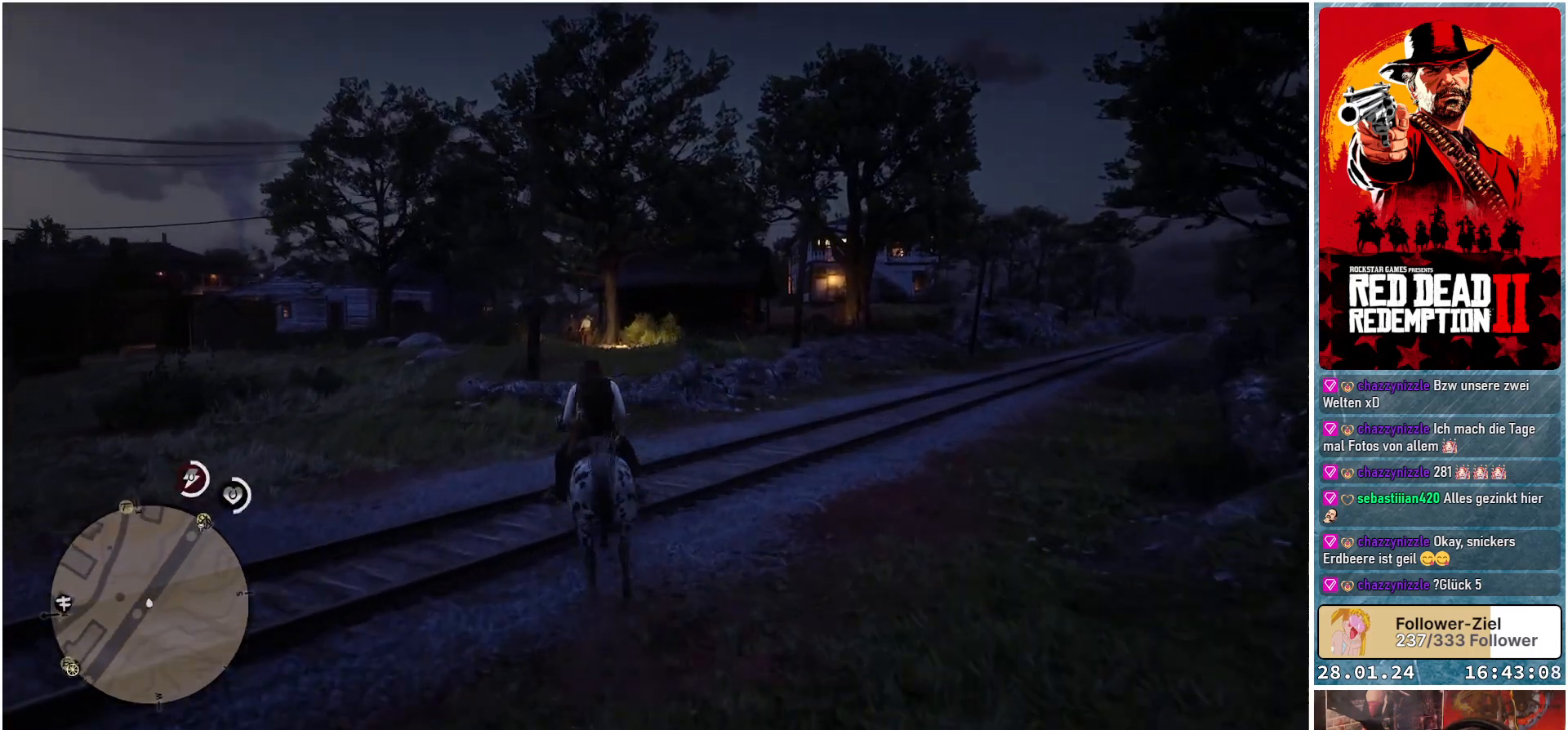
{"buttons": ["A"], "left_stick": "right", "right_stick": "center", "events": []}
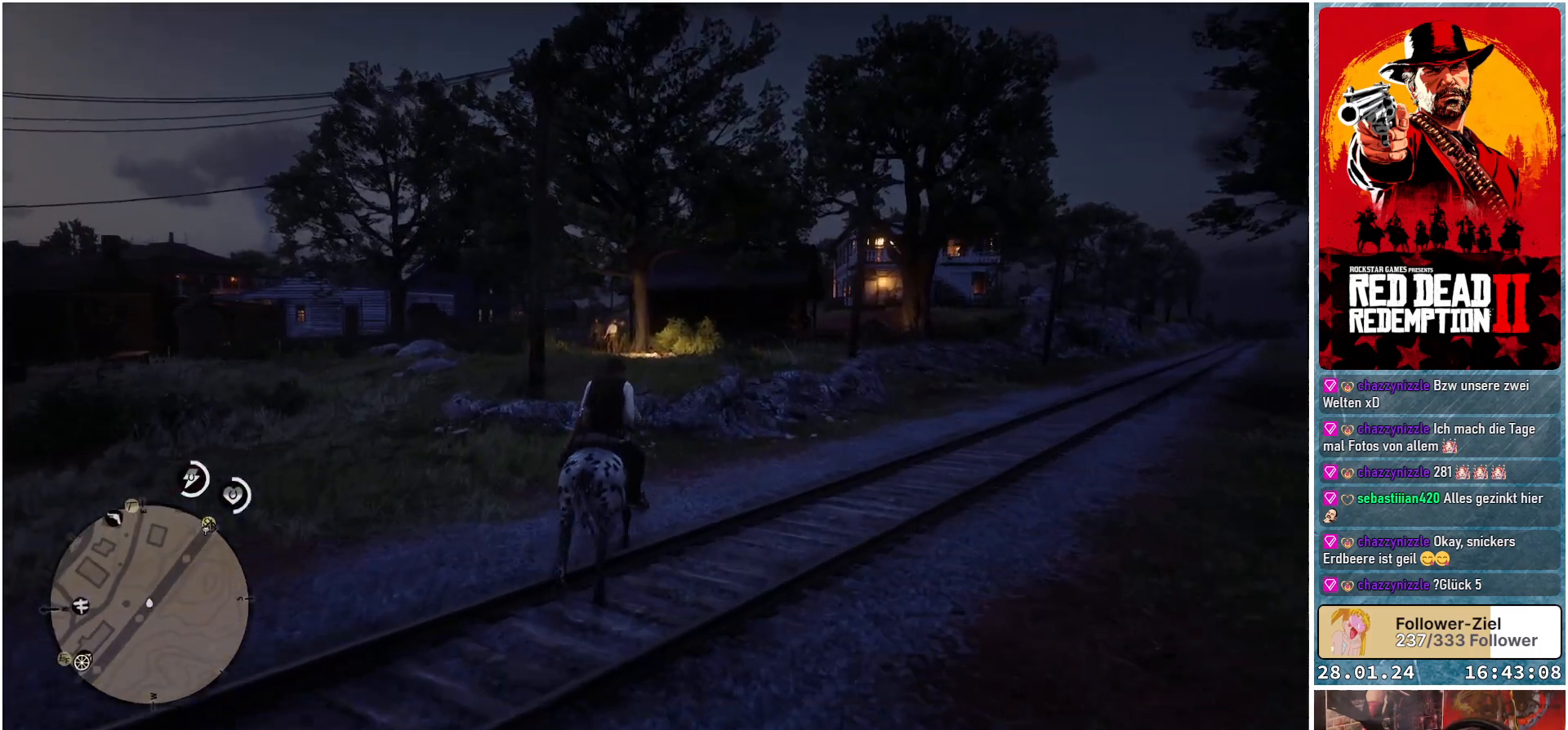
{"buttons": ["A"], "left_stick": "center", "right_stick": "center", "events": [[401, "left_stick", "center"]]}
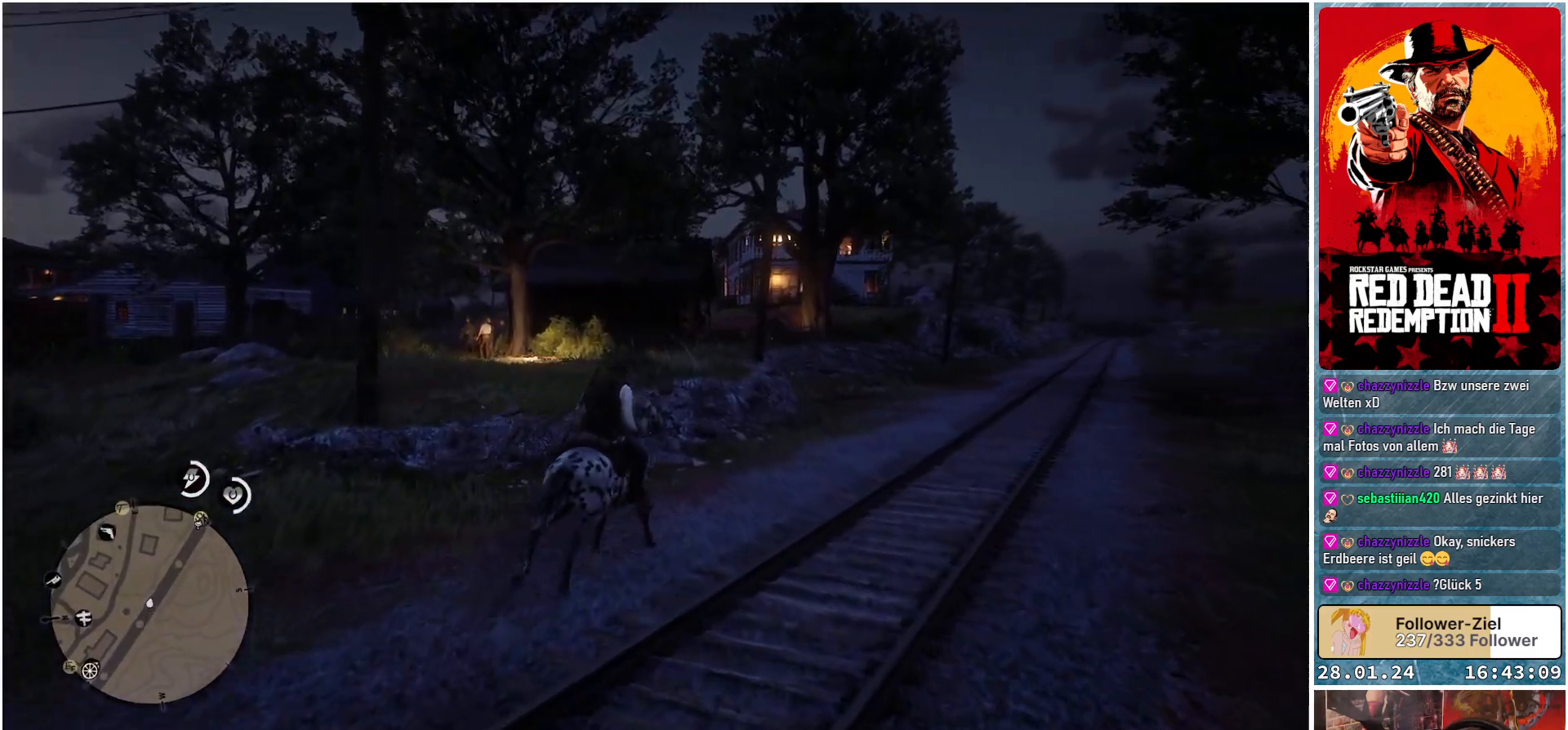
{"buttons": ["A"], "left_stick": "center", "right_stick": "center", "events": []}
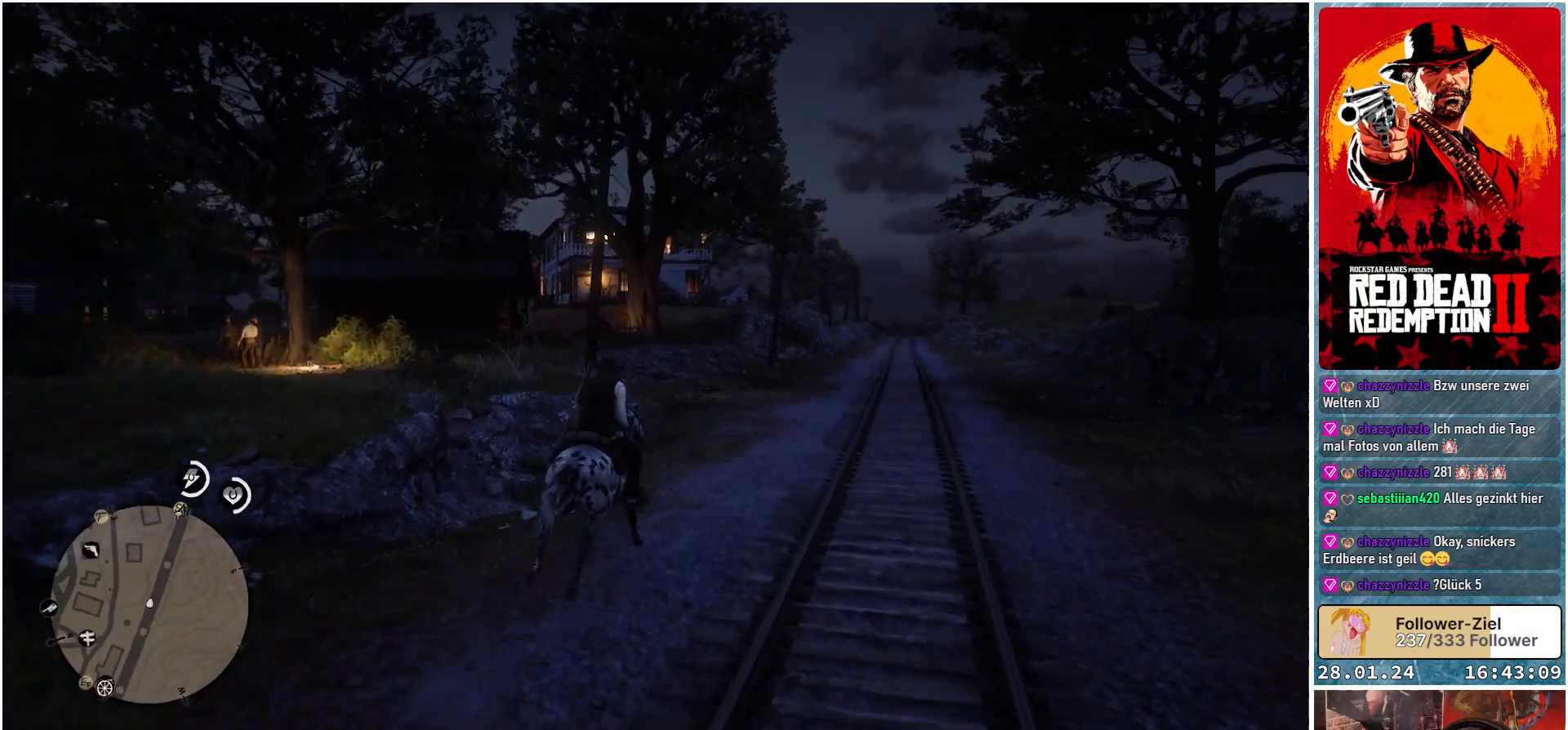
{"buttons": ["A"], "left_stick": "center", "right_stick": "center", "events": []}
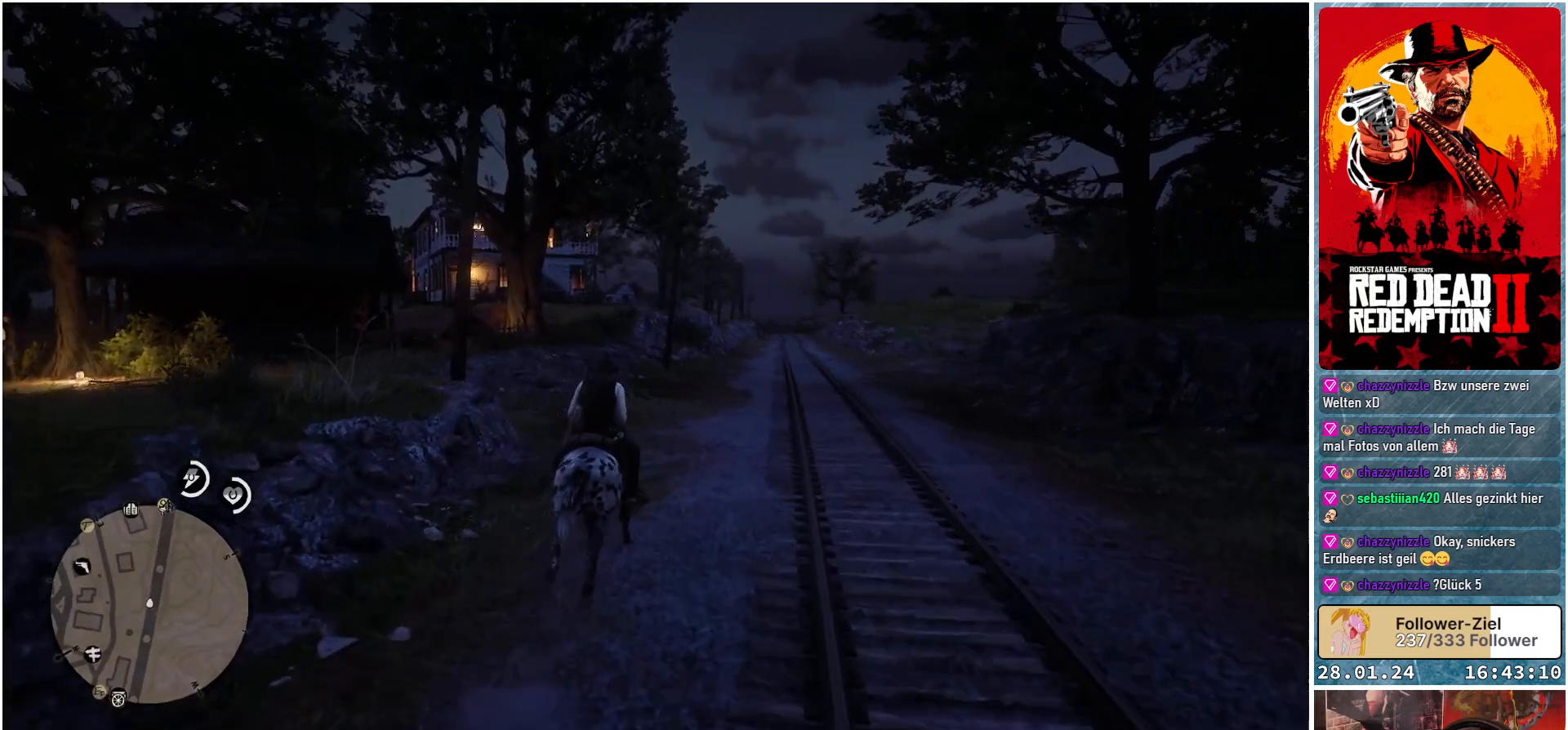
{"buttons": ["A"], "left_stick": "center", "right_stick": "center", "events": []}
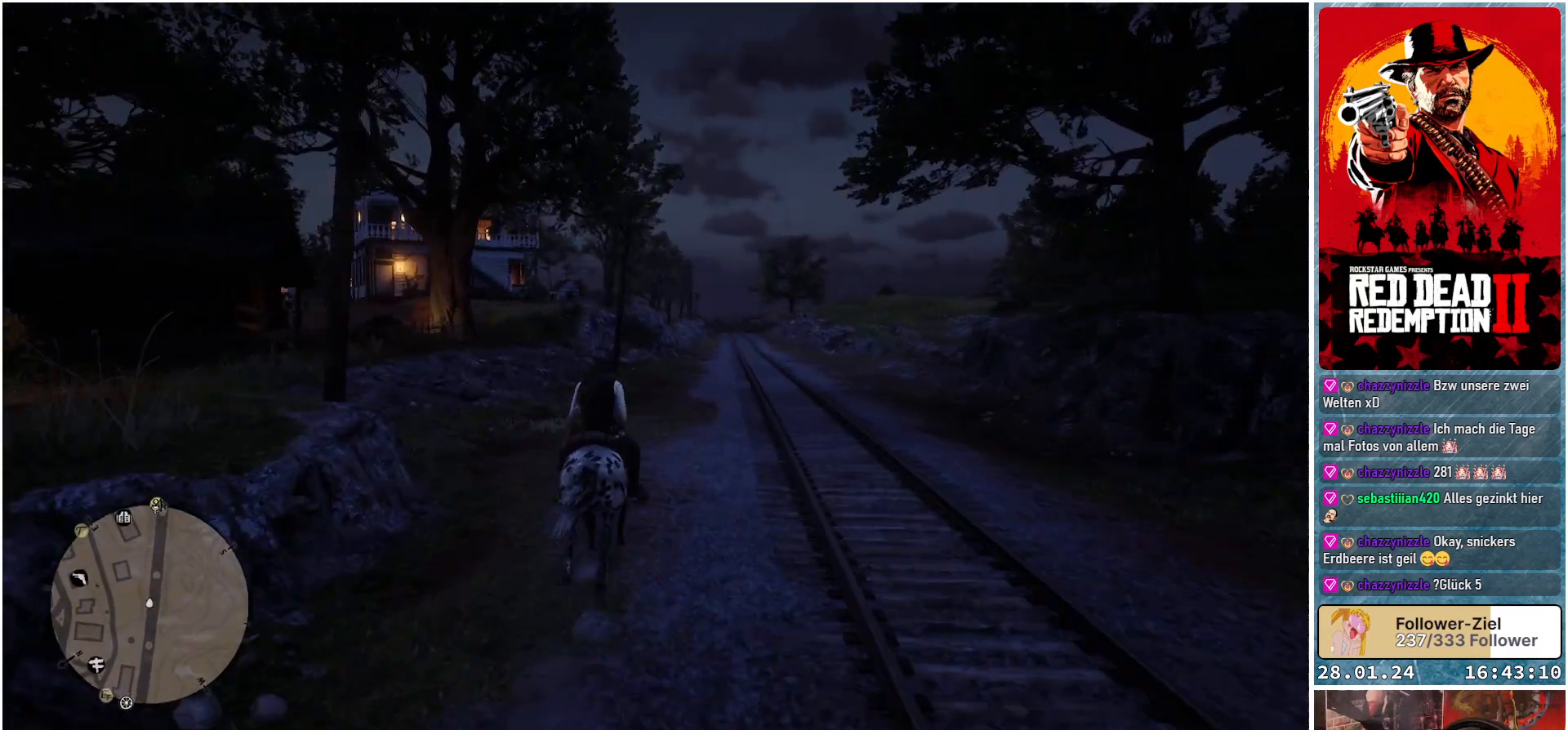
{"buttons": ["A"], "left_stick": "center", "right_stick": "center", "events": []}